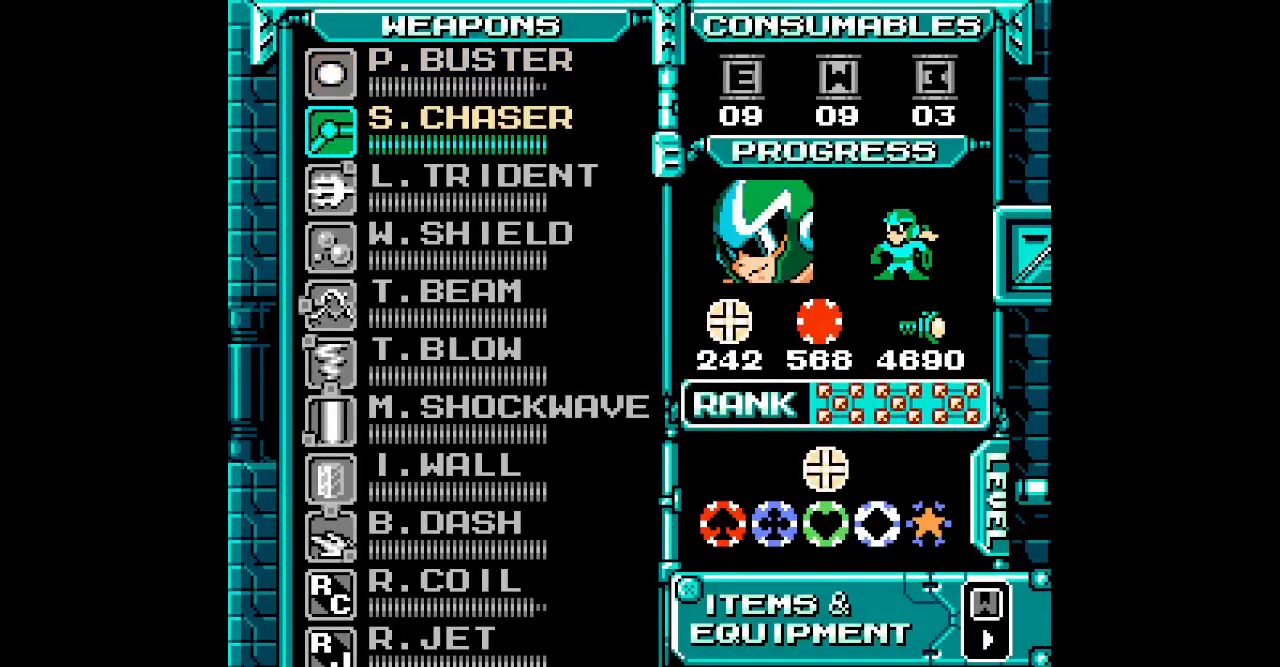
Gameplay with a controller; each line is a JSON object with the inputs held at the frame after it (dt_ms = milliseconds from this image to that frame). "events" lists button and stick changes between this image and that frame as [ms after this image, input, new state], when the widget could be followed in between. Not read: HOME R3.
{"dt_ms": 500, "buttons": [], "events": [[150, "DPAD_DOWN", "down"], [267, "DPAD_DOWN", "up"]]}
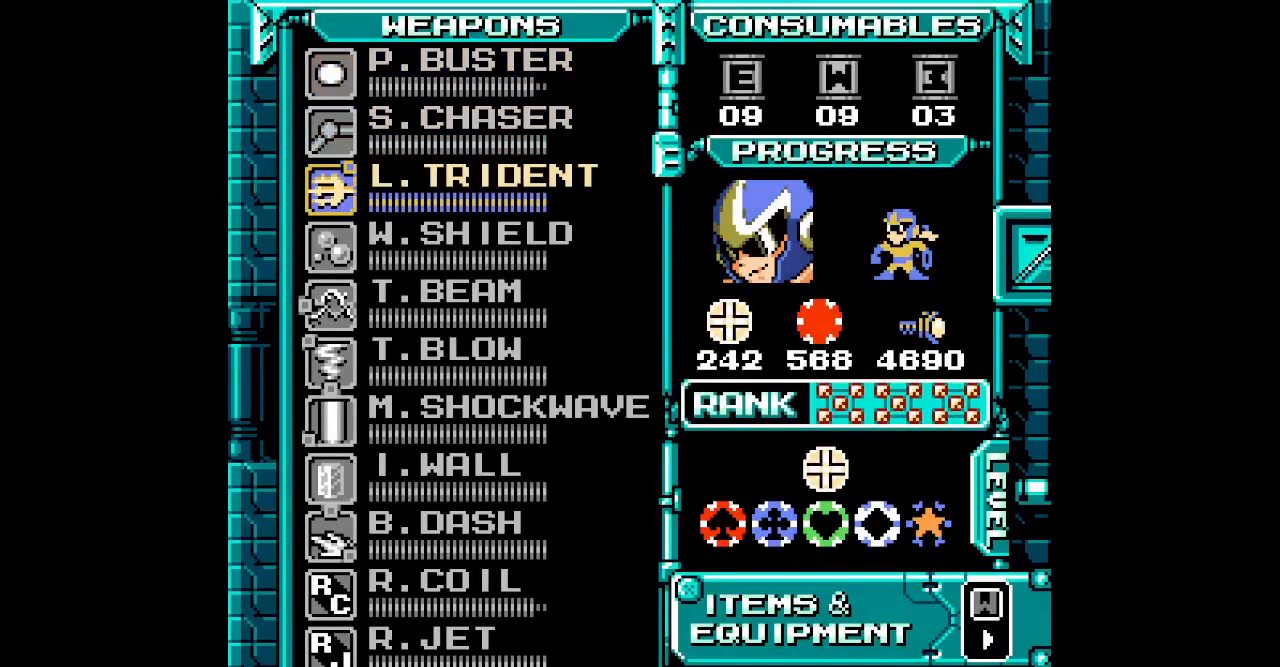
{"dt_ms": 500, "buttons": [], "events": []}
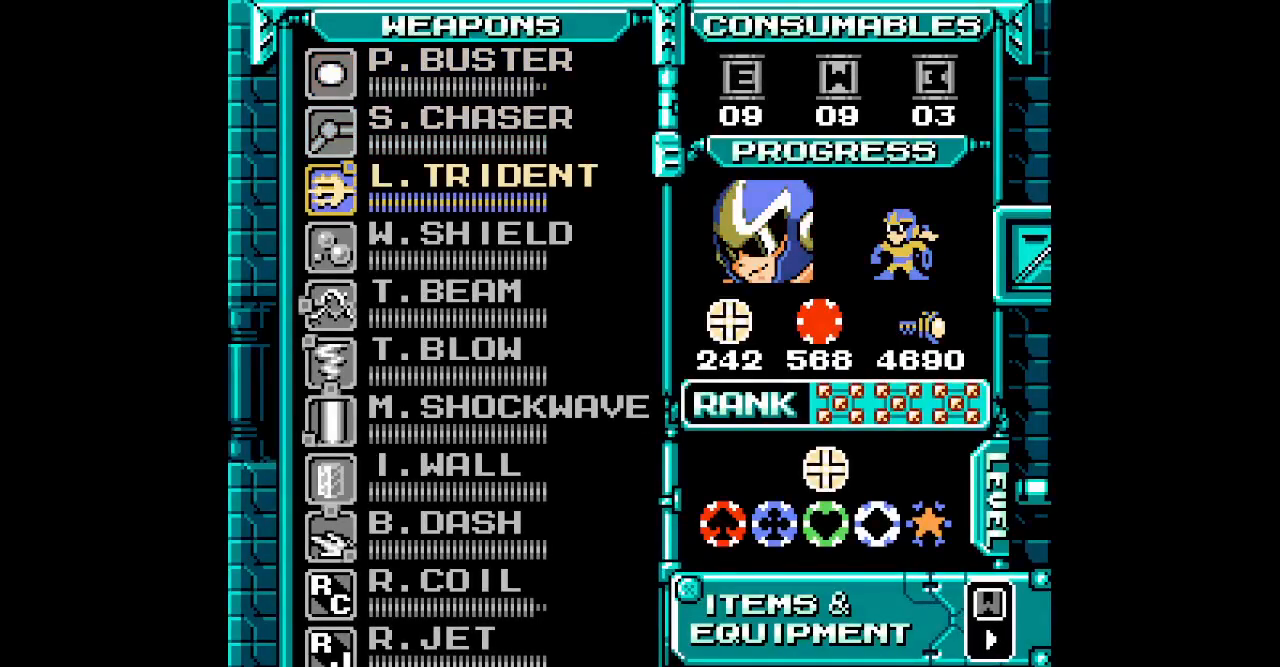
{"dt_ms": 500, "buttons": [], "events": [[233, "DPAD_DOWN", "down"], [350, "DPAD_DOWN", "up"], [433, "DPAD_DOWN", "down"], [500, "DPAD_DOWN", "up"]]}
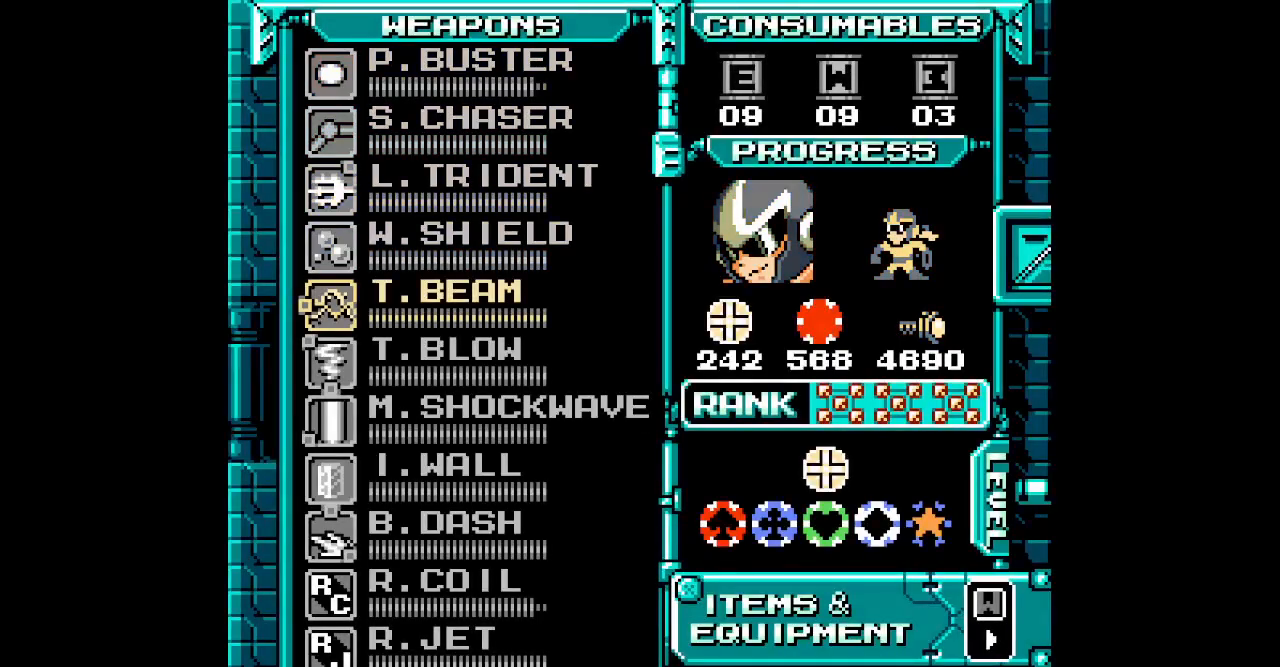
{"dt_ms": 500, "buttons": [], "events": []}
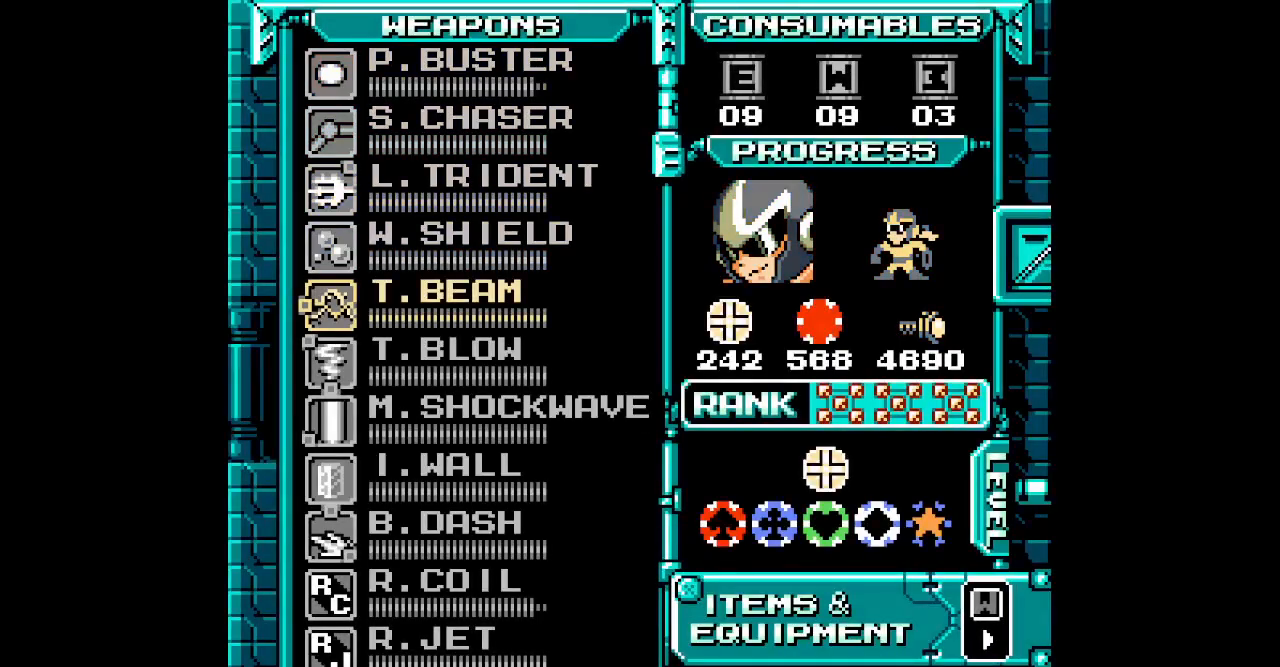
{"dt_ms": 500, "buttons": [], "events": []}
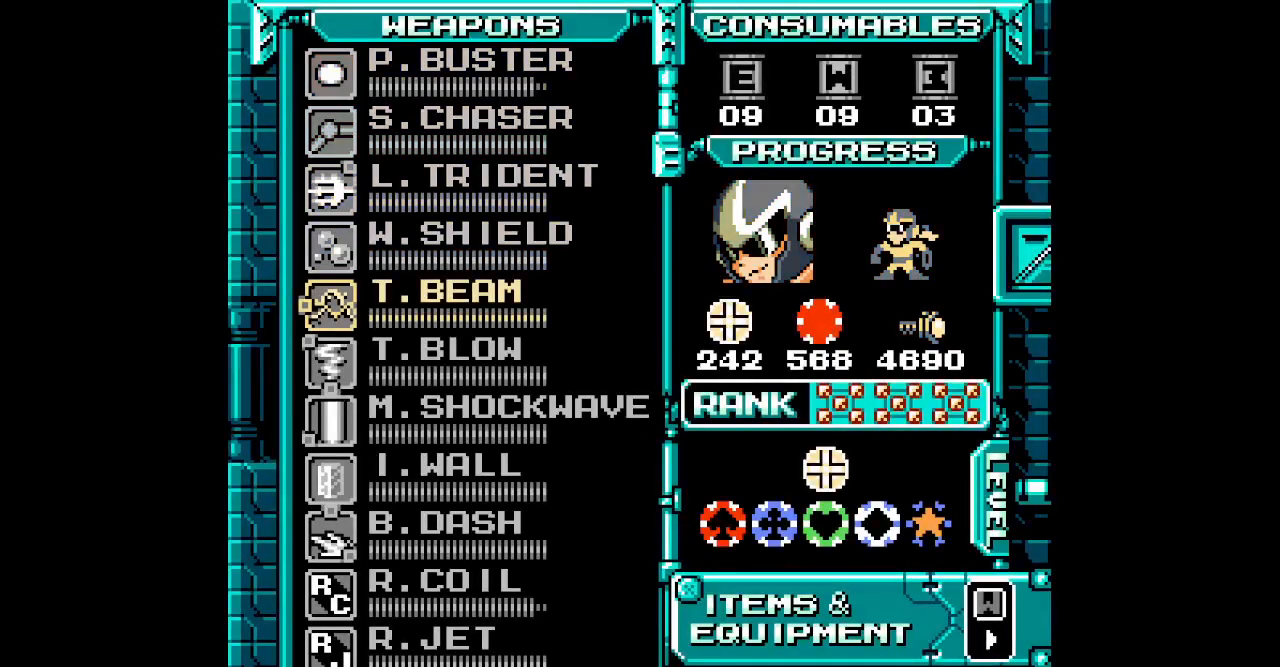
{"dt_ms": 500, "buttons": [], "events": [[117, "SELECT", "down"], [183, "SELECT", "up"], [367, "DPAD_UP", "down"], [433, "DPAD_UP", "up"]]}
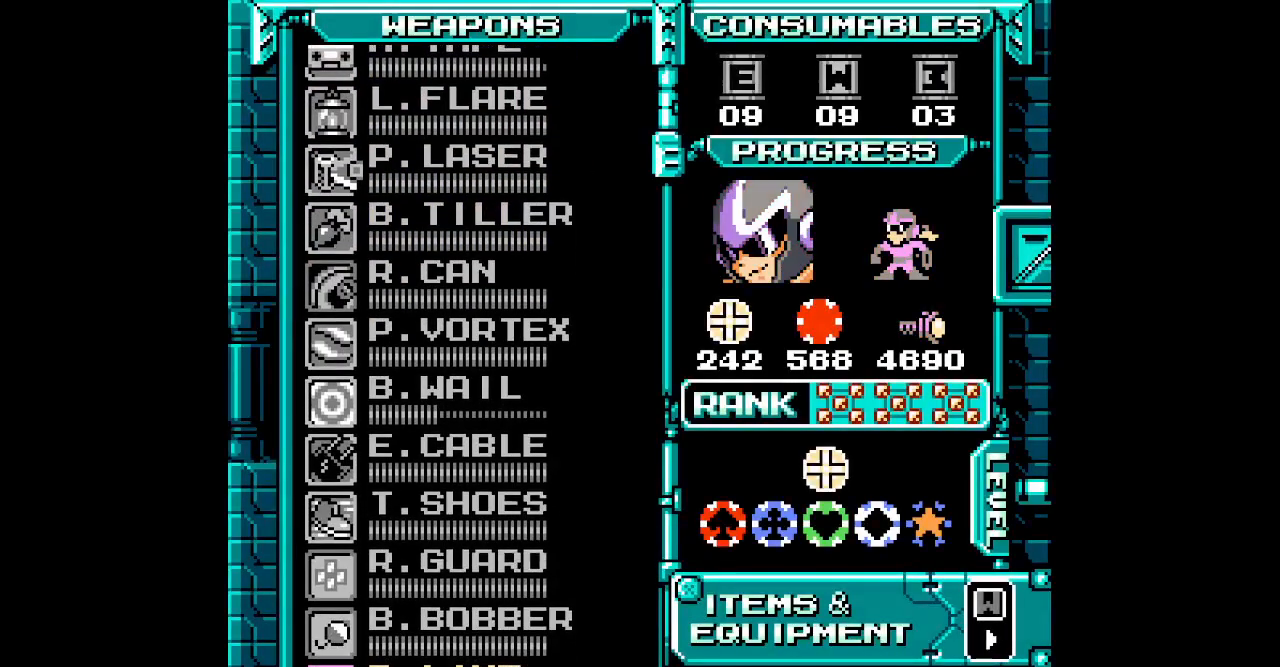
{"dt_ms": 500, "buttons": ["DPAD_UP"], "events": [[50, "DPAD_UP", "down"], [117, "DPAD_UP", "up"], [283, "DPAD_UP", "down"], [367, "DPAD_UP", "up"], [483, "DPAD_UP", "down"]]}
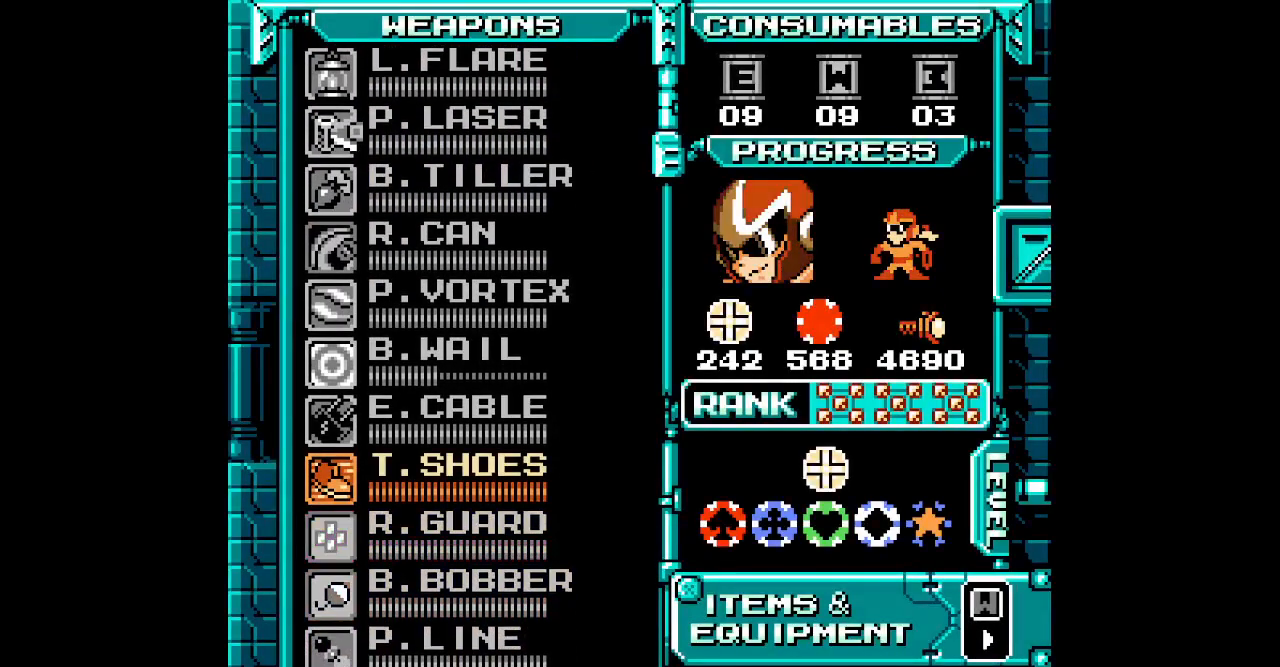
{"dt_ms": 500, "buttons": [], "events": [[50, "DPAD_UP", "up"], [150, "DPAD_UP", "down"], [200, "DPAD_UP", "up"], [283, "DPAD_UP", "down"], [350, "DPAD_UP", "up"], [417, "DPAD_UP", "down"], [500, "DPAD_UP", "up"]]}
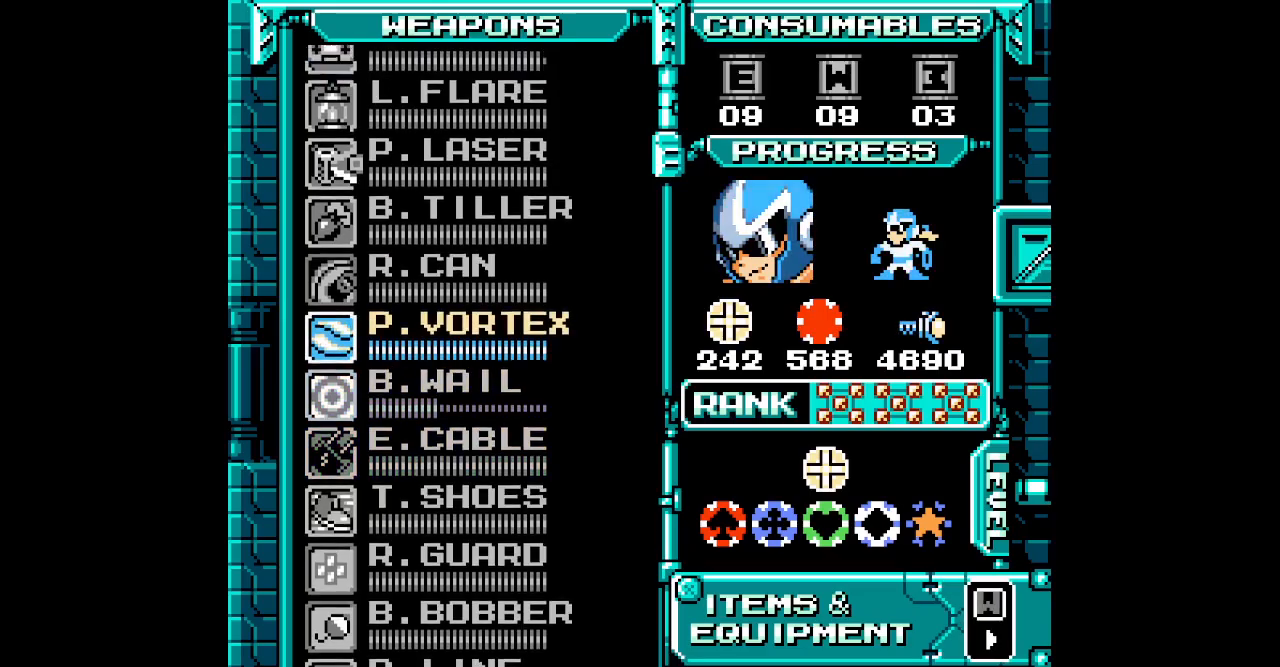
{"dt_ms": 1000, "buttons": ["DPAD_RIGHT"]}
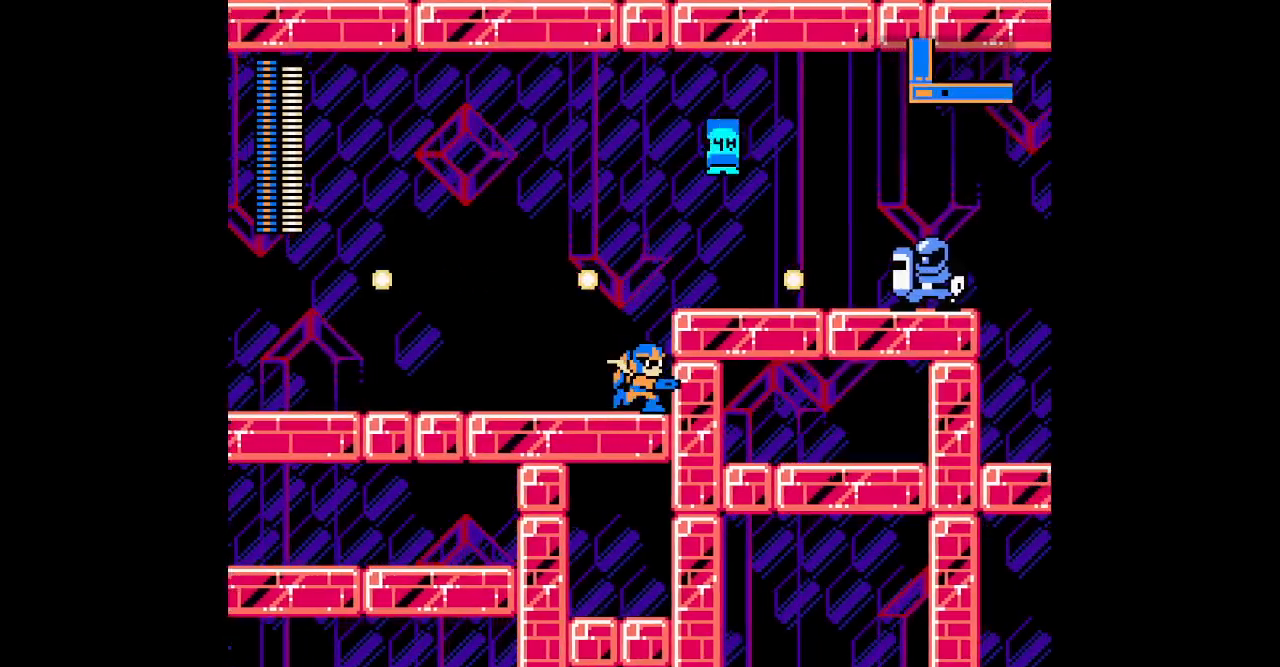
{"dt_ms": 500, "buttons": [], "events": [[250, "L3", "down"], [333, "L3", "up"], [383, "DPAD_RIGHT", "up"]]}
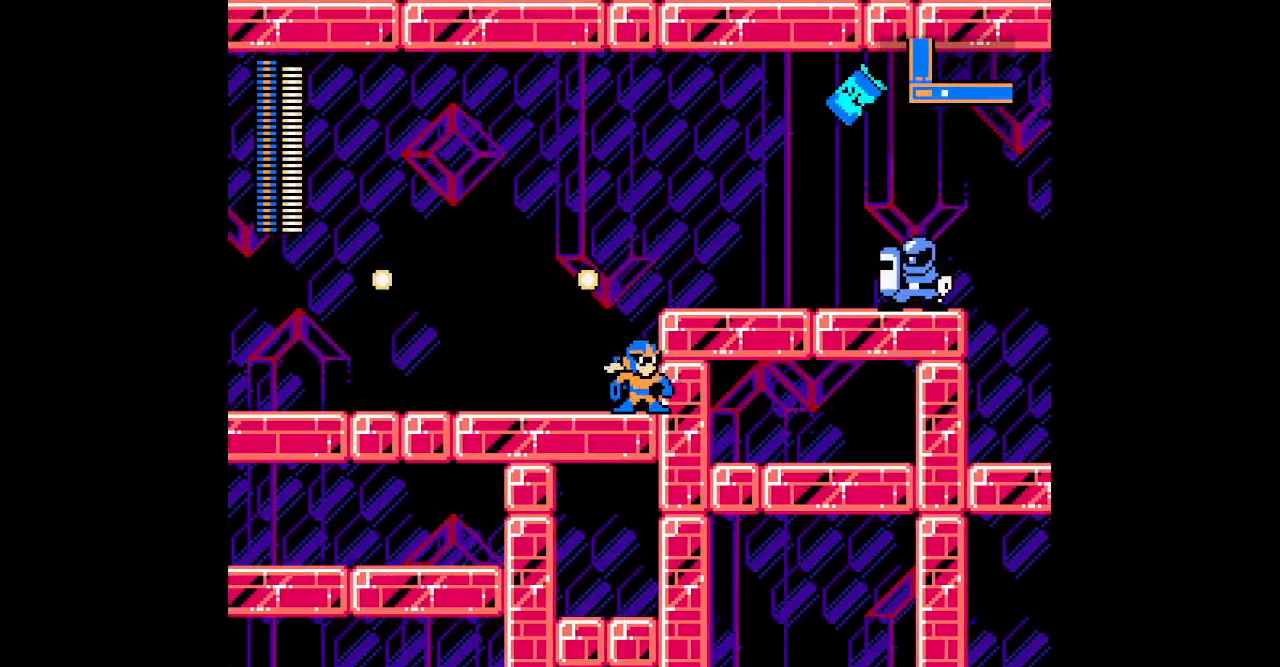
{"dt_ms": 500, "buttons": ["DPAD_LEFT"]}
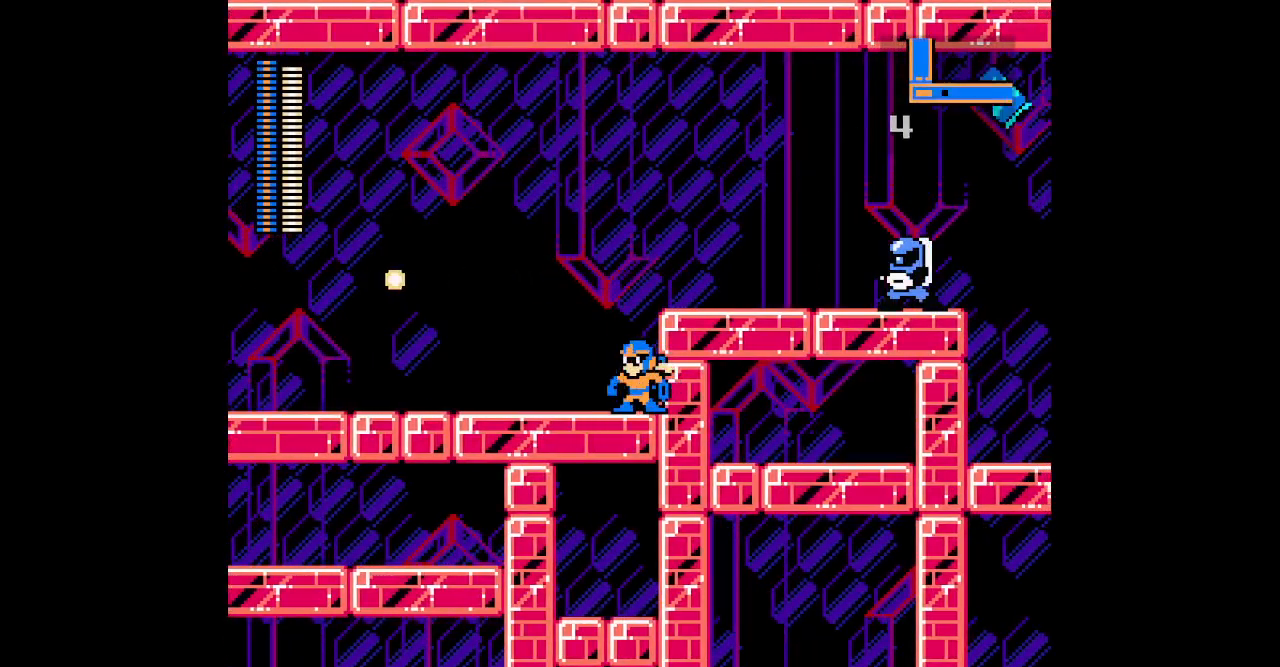
{"dt_ms": 500, "buttons": []}
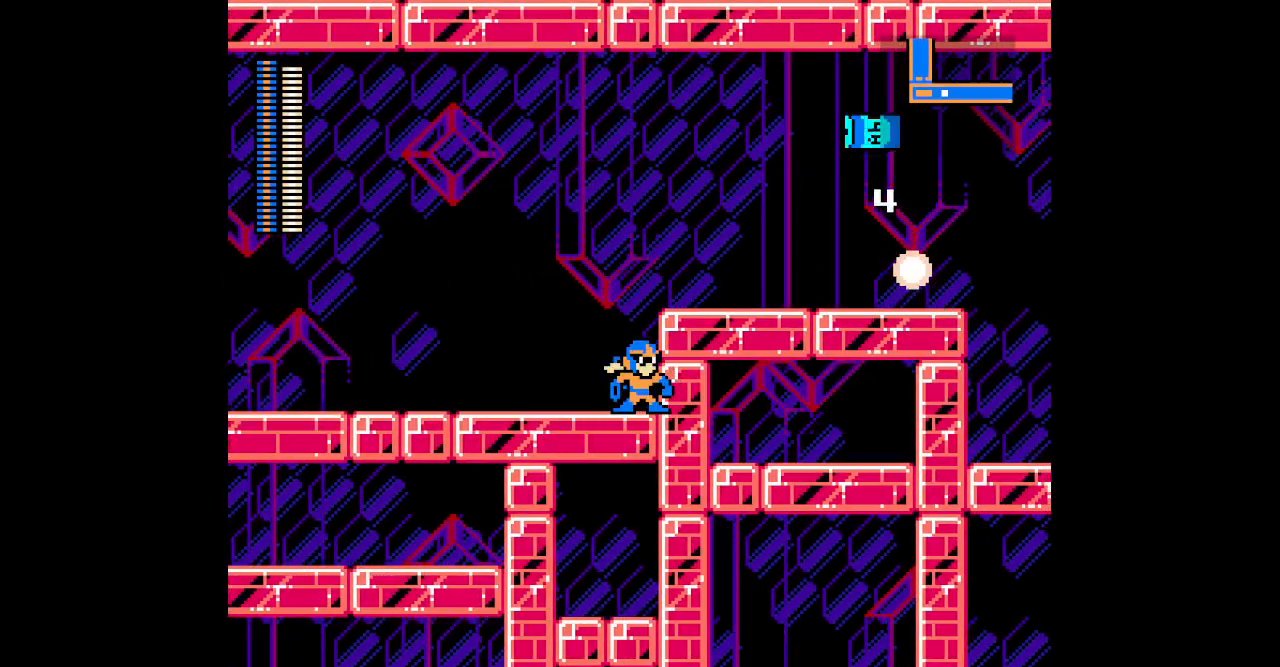
{"dt_ms": 500, "buttons": [], "events": [[233, "DPAD_RIGHT", "down"], [417, "DPAD_RIGHT", "up"]]}
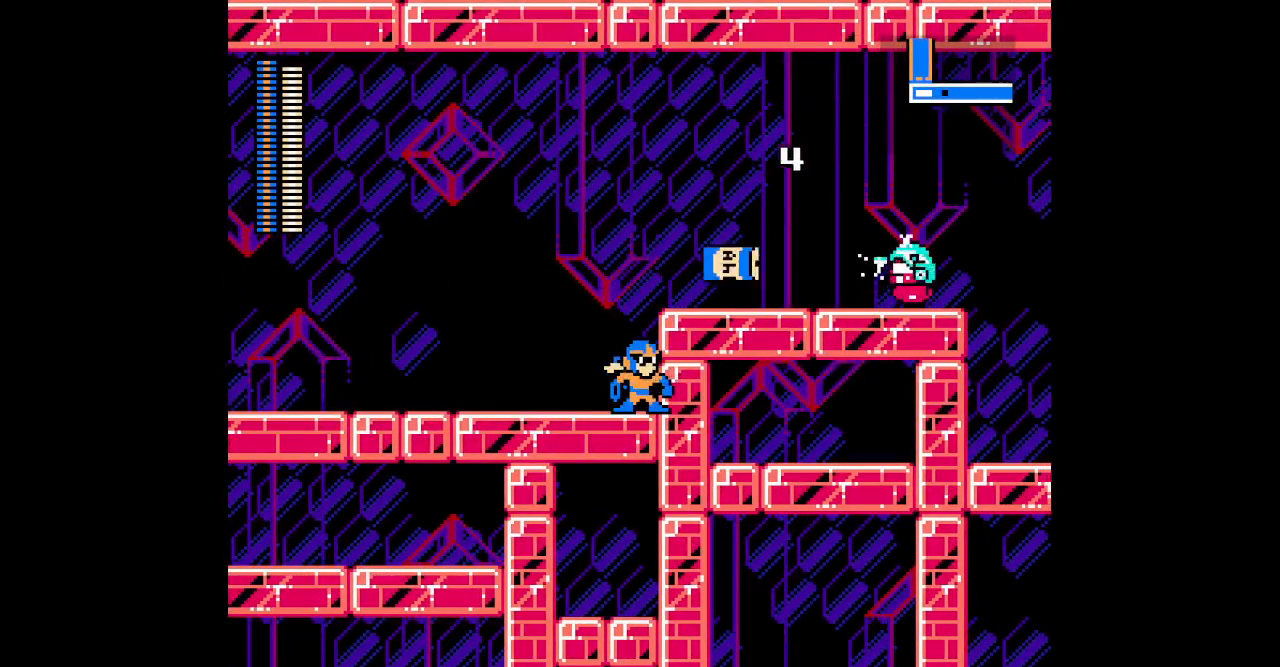
{"dt_ms": 500, "buttons": []}